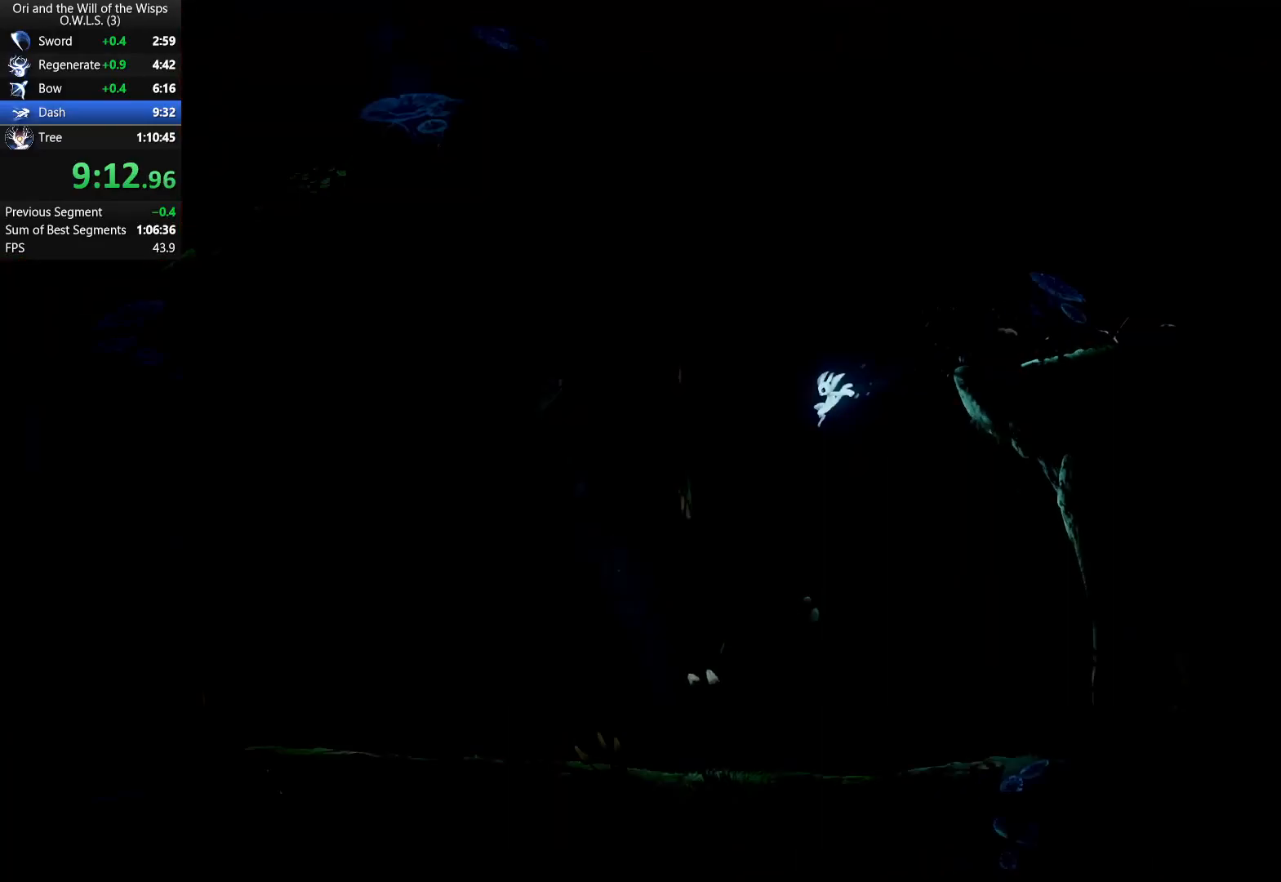
Gameplay with a controller (Xbox layout); each line is a JSON object with the inputs held at the frame after it. "events" lists button and stick changes between this image and that frame as [ms after this image, input, new state], when the widget could be followed in between. Not read: right_stick.
{"buttons": ["A", "DPAD_LEFT"], "left_stick": "center", "events": [[500, "A", "down"]]}
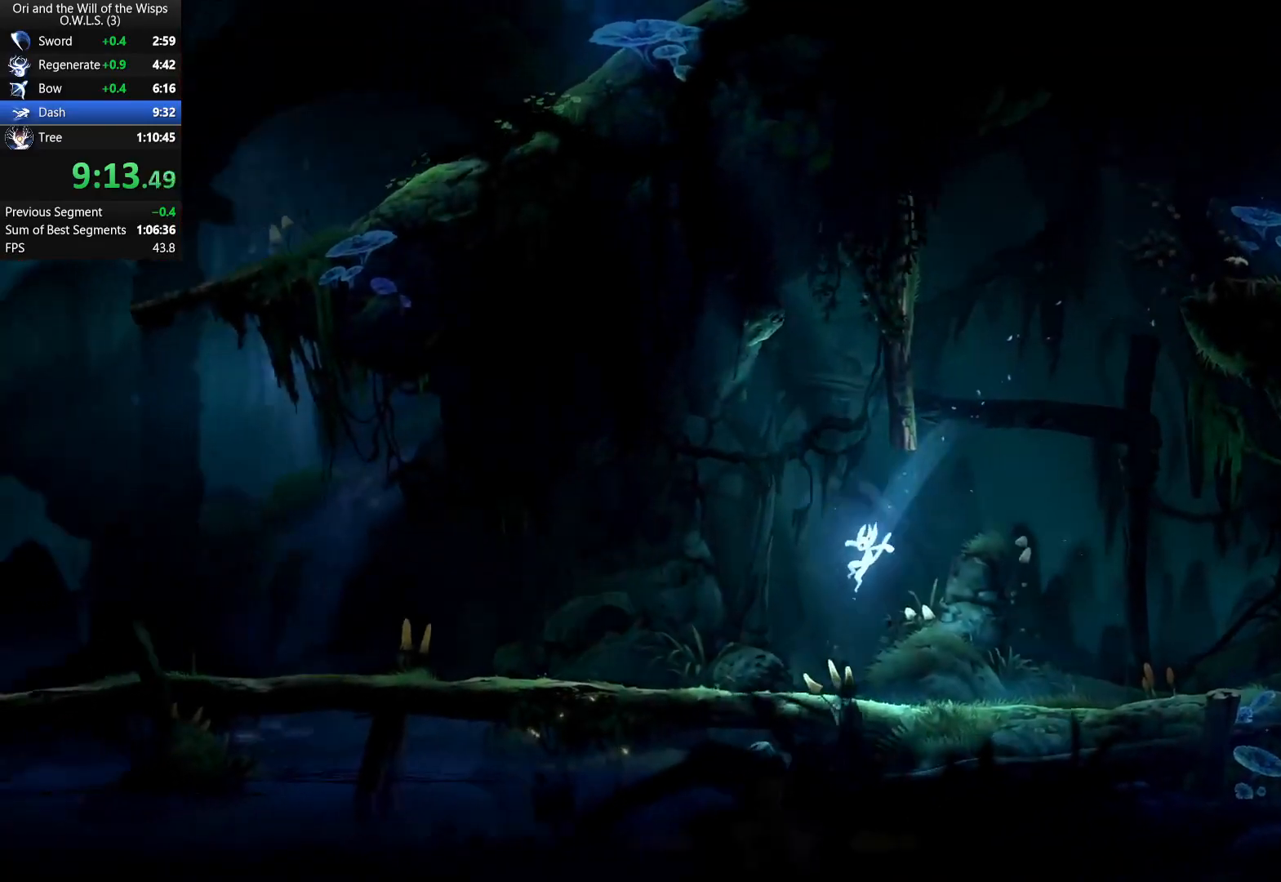
{"buttons": ["DPAD_LEFT"], "left_stick": "center", "events": [[250, "A", "up"]]}
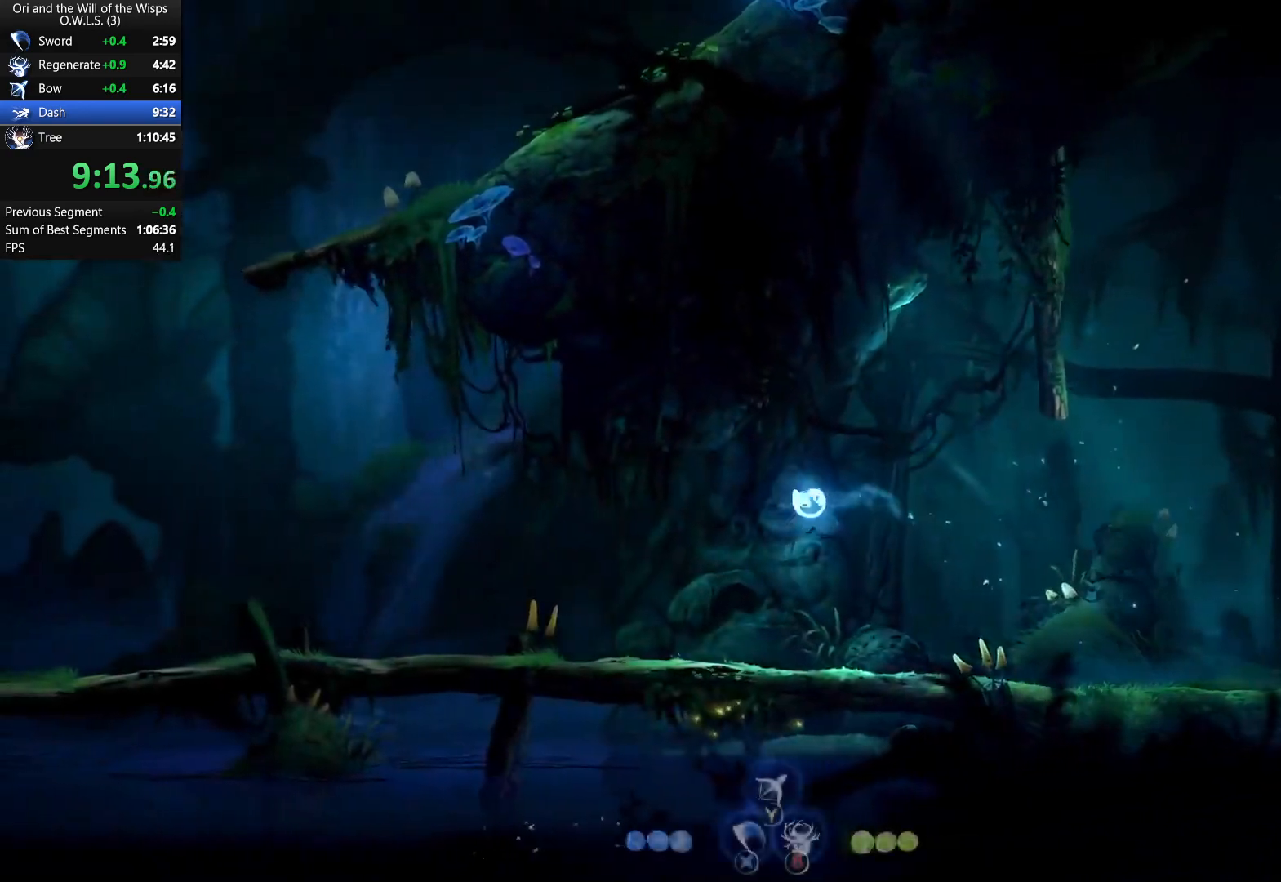
{"buttons": ["DPAD_LEFT"], "left_stick": "center", "events": []}
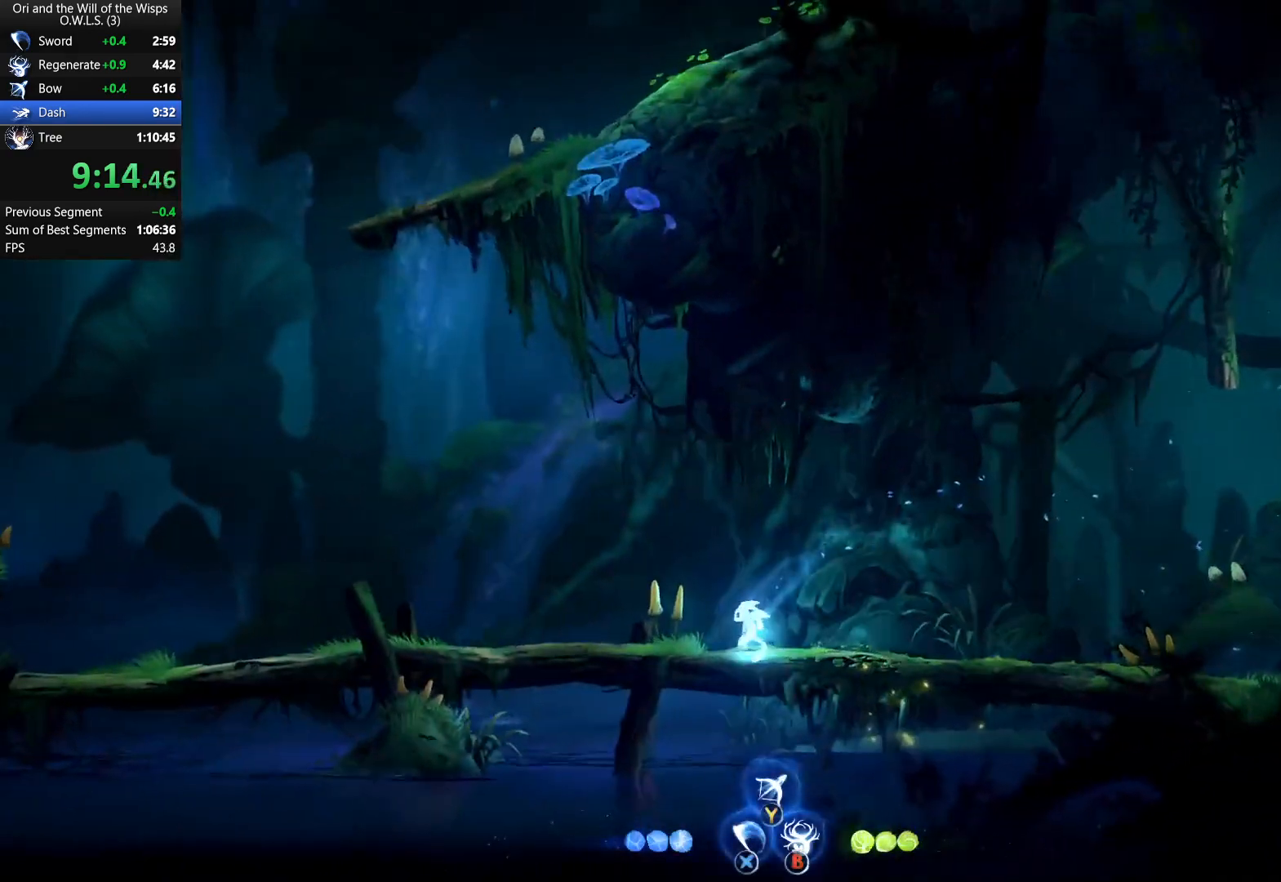
{"buttons": ["A", "DPAD_LEFT"], "left_stick": "center", "events": [[83, "A", "down"]]}
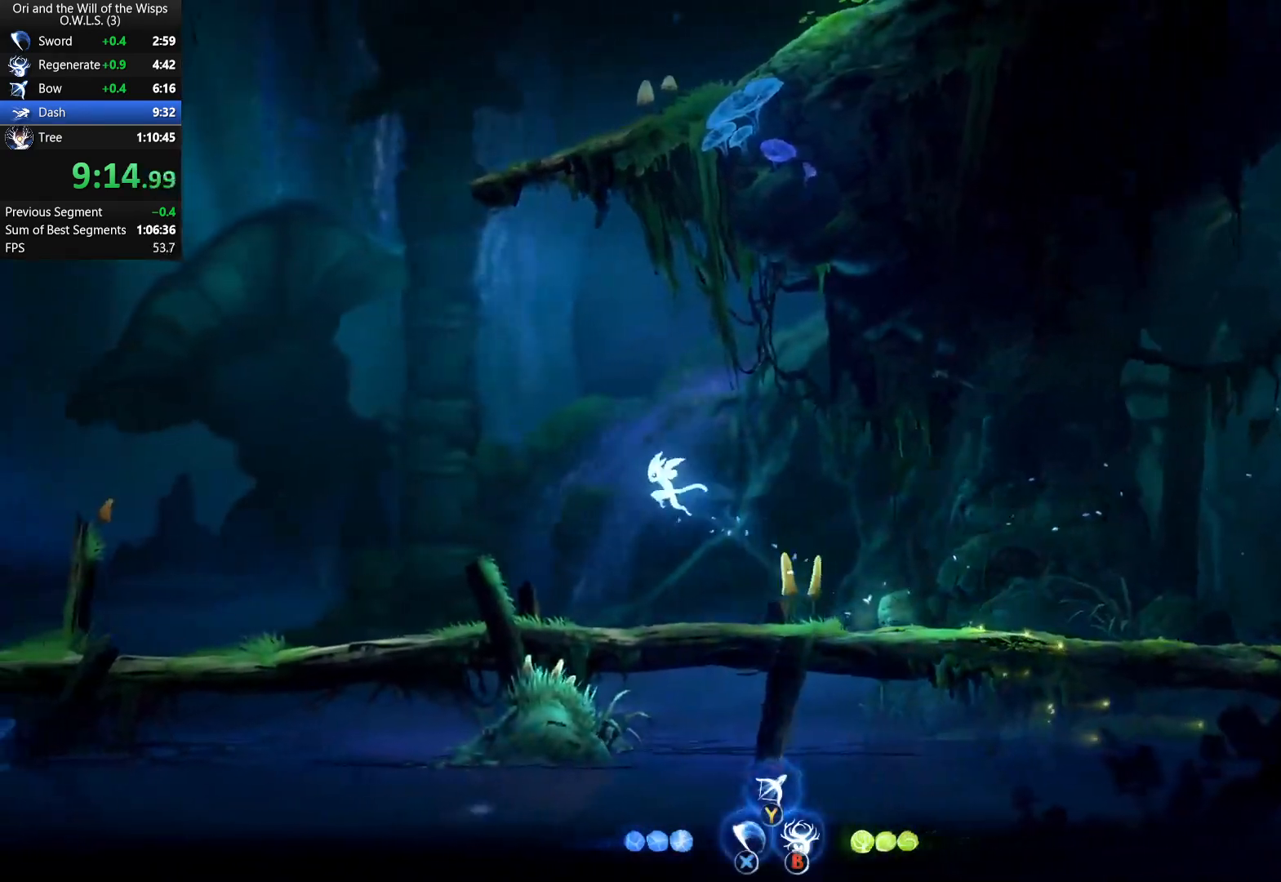
{"buttons": ["A", "DPAD_LEFT"], "left_stick": "center", "events": []}
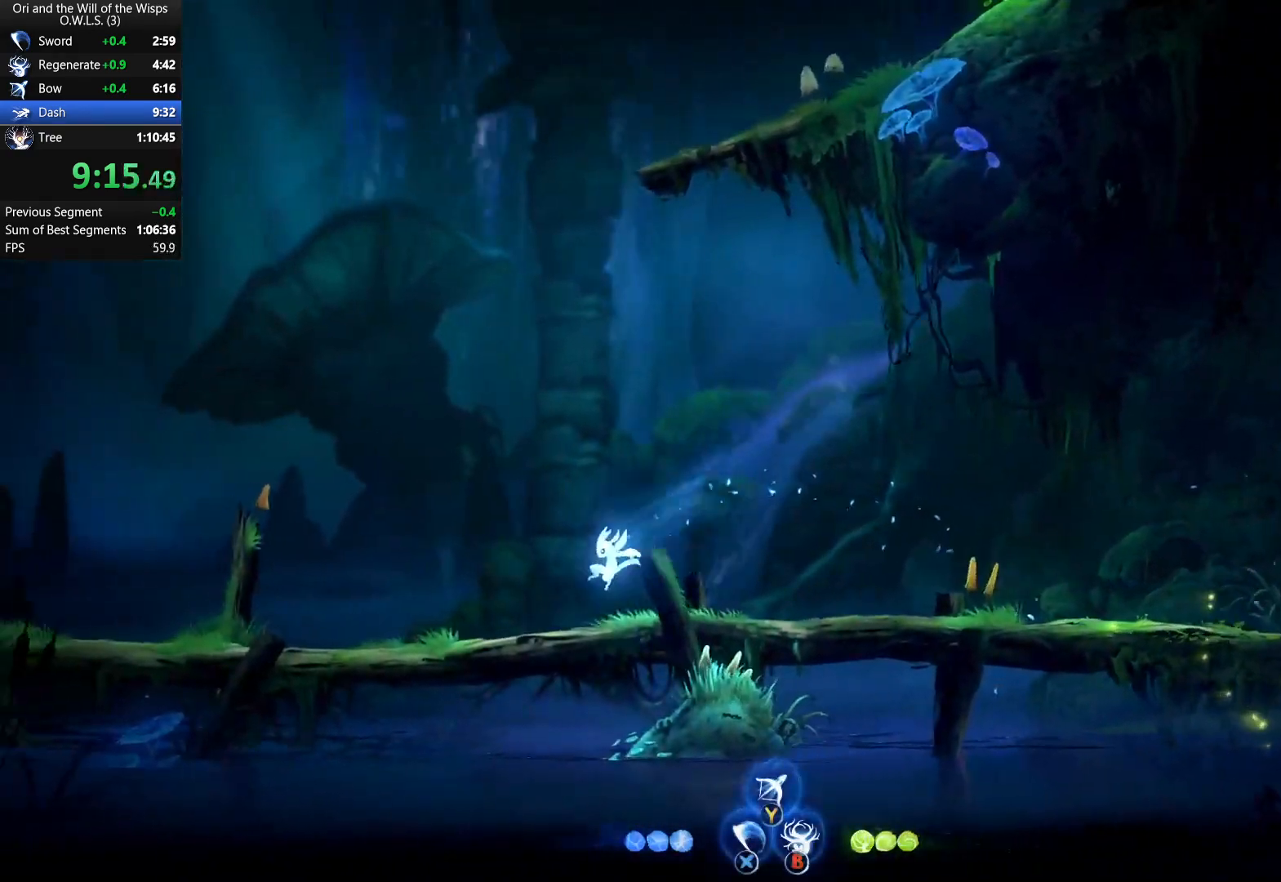
{"buttons": ["A", "DPAD_LEFT"], "left_stick": "center", "events": [[50, "A", "up"], [167, "A", "down"]]}
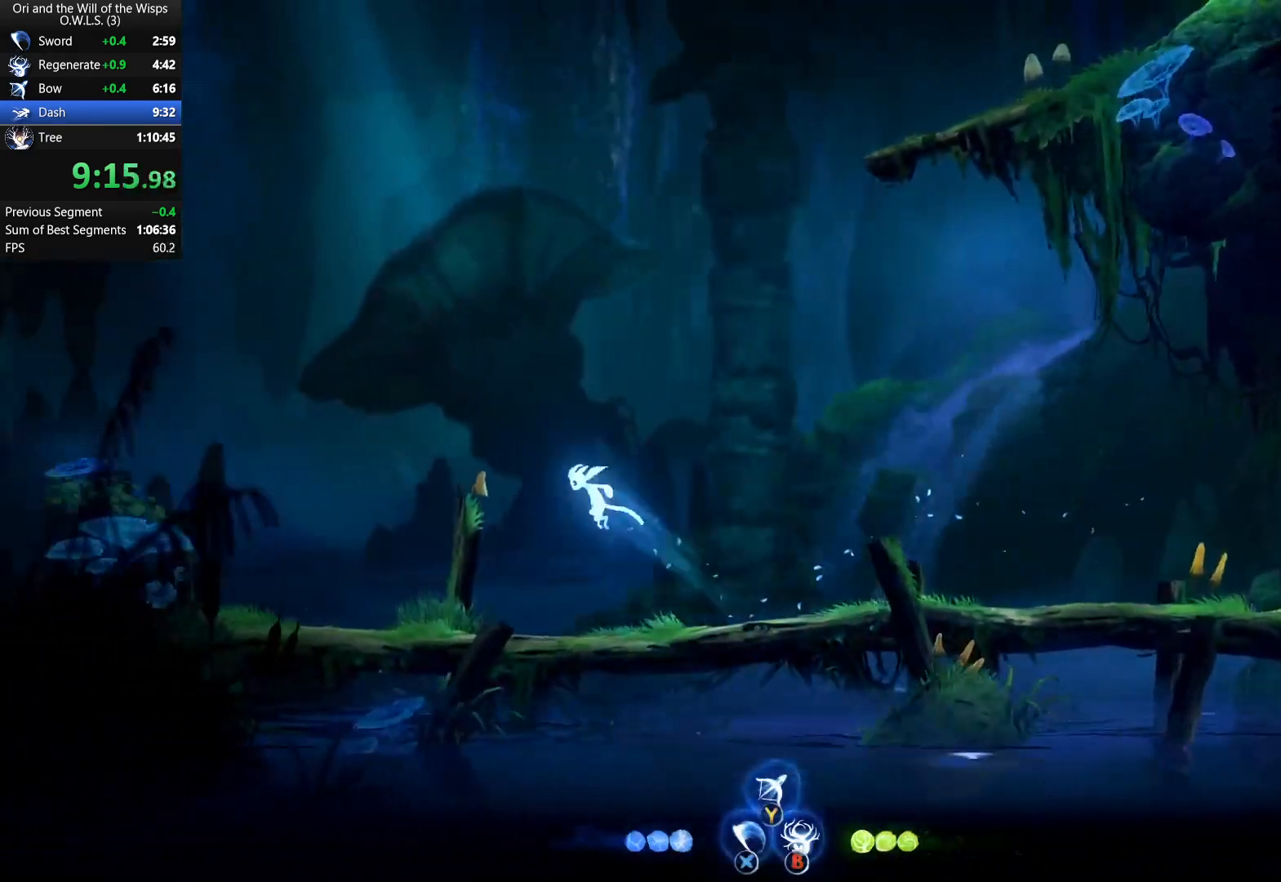
{"buttons": ["A", "DPAD_LEFT"], "left_stick": "center", "events": [[83, "A", "up"], [183, "A", "down"]]}
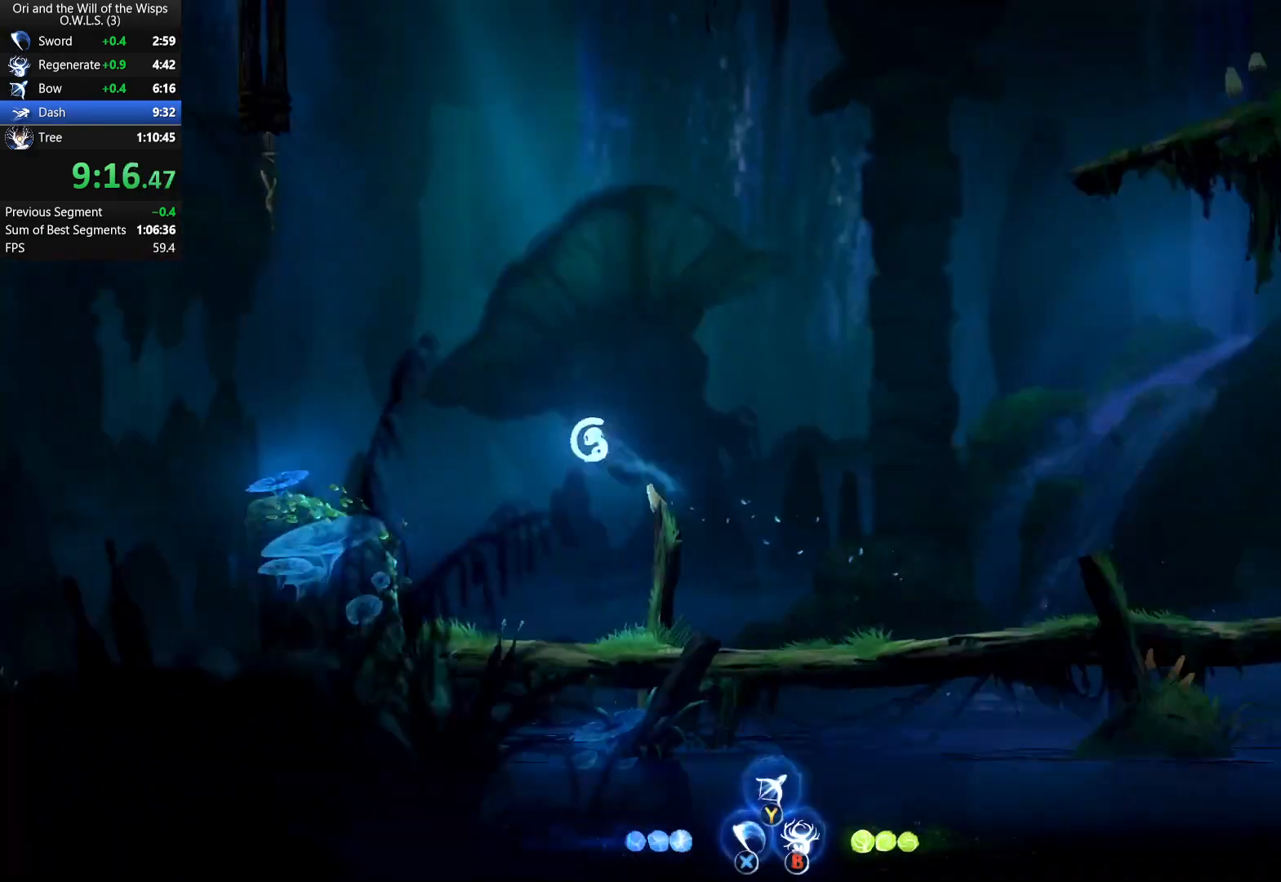
{"buttons": ["DPAD_LEFT"], "left_stick": "center", "events": [[50, "A", "up"]]}
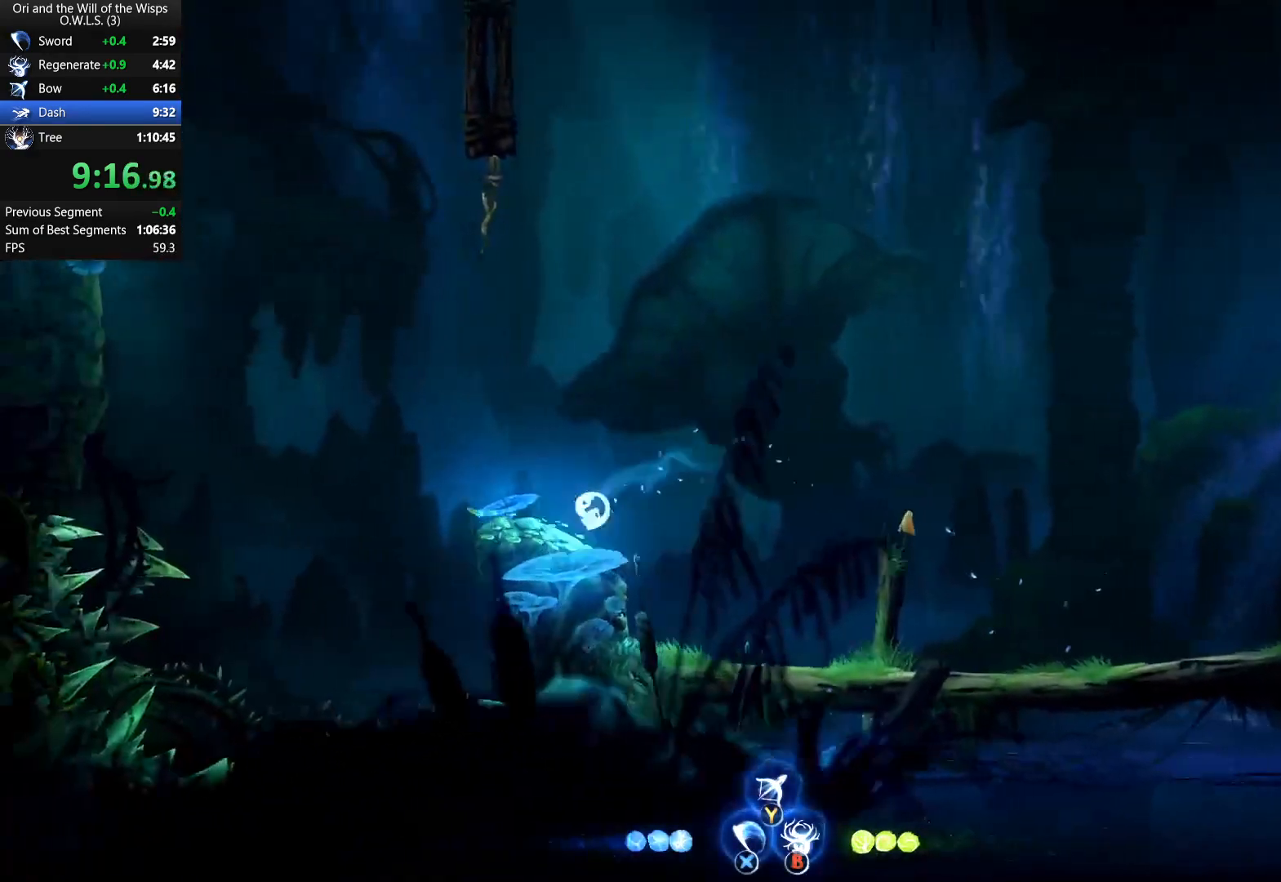
{"buttons": ["A", "DPAD_LEFT"], "left_stick": "center", "events": [[83, "A", "down"]]}
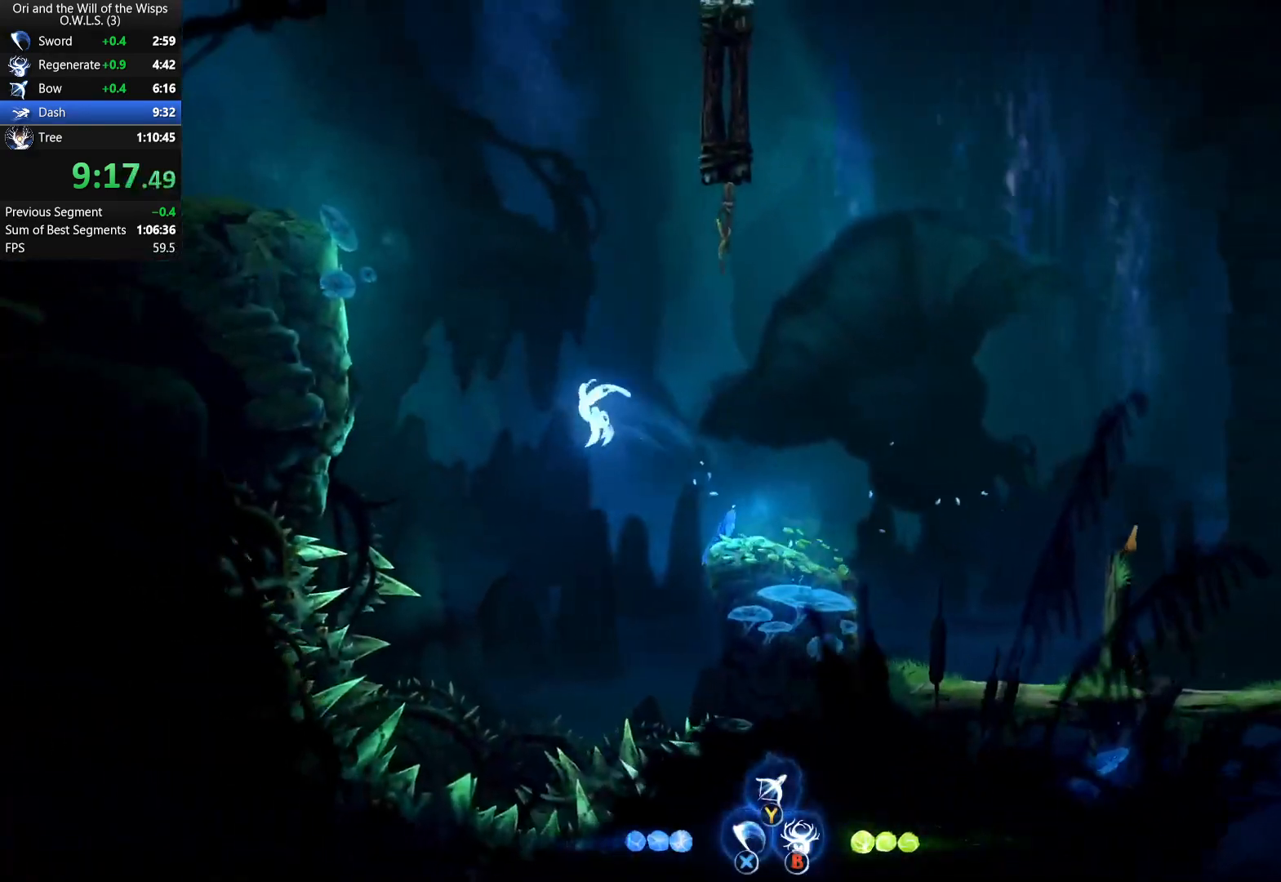
{"buttons": ["DPAD_LEFT"], "left_stick": "center", "events": [[33, "A", "up"], [100, "A", "down"], [483, "A", "up"]]}
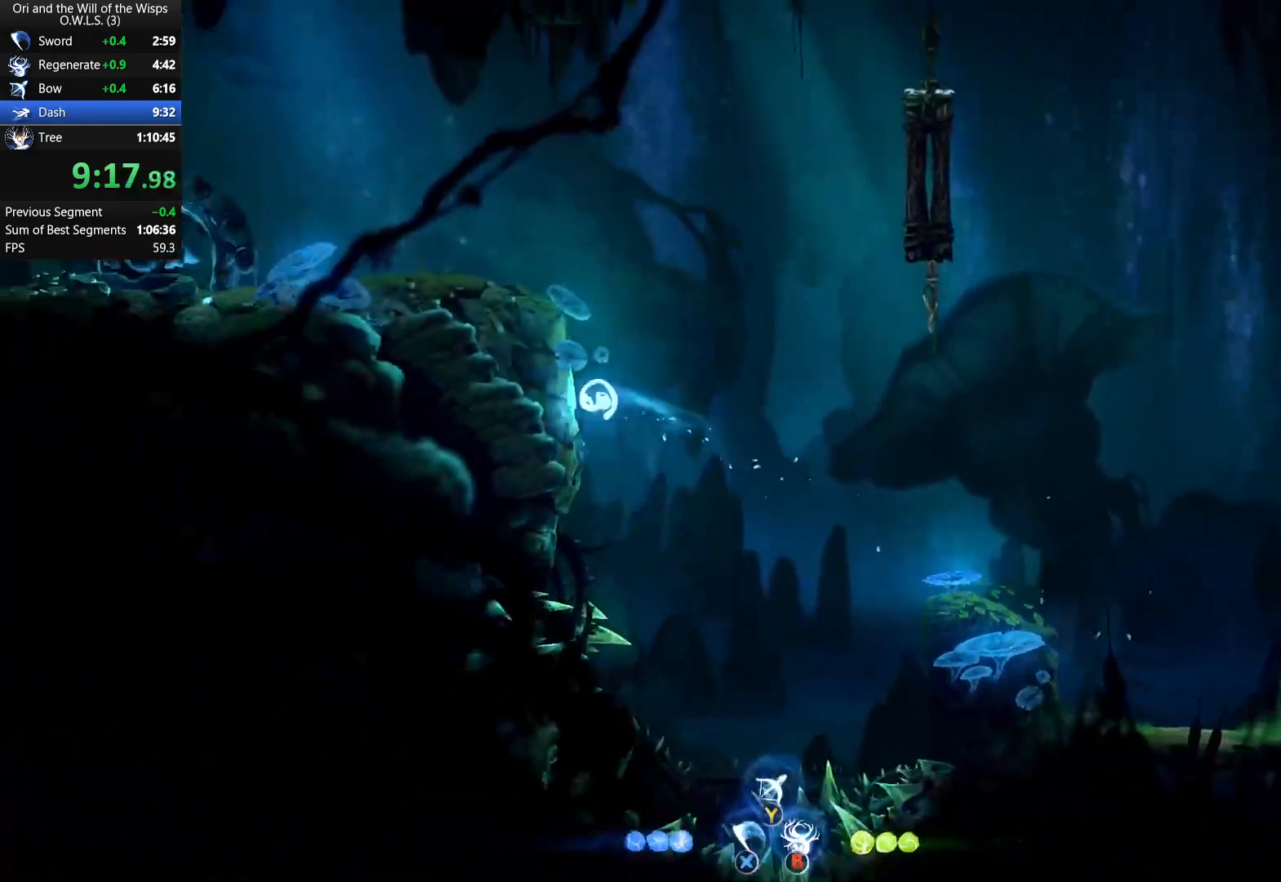
{"buttons": ["A", "DPAD_RIGHT"], "left_stick": "center", "events": [[33, "A", "down"], [33, "DPAD_LEFT", "up"], [33, "DPAD_RIGHT", "down"], [300, "X", "down"], [333, "A", "up"], [400, "X", "up"], [433, "A", "down"]]}
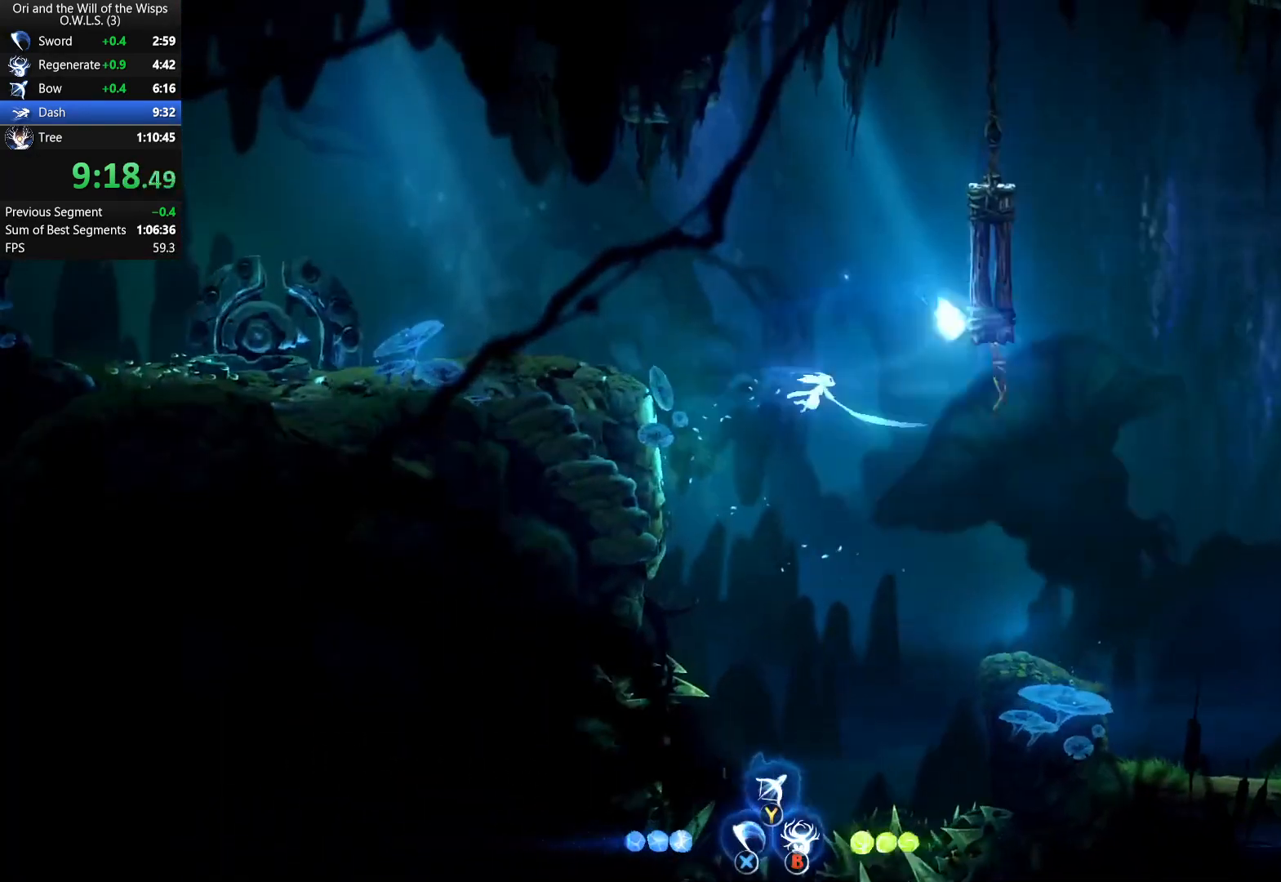
{"buttons": ["DPAD_RIGHT"], "left_stick": "center", "events": [[17, "X", "down"], [333, "X", "up"], [400, "A", "up"]]}
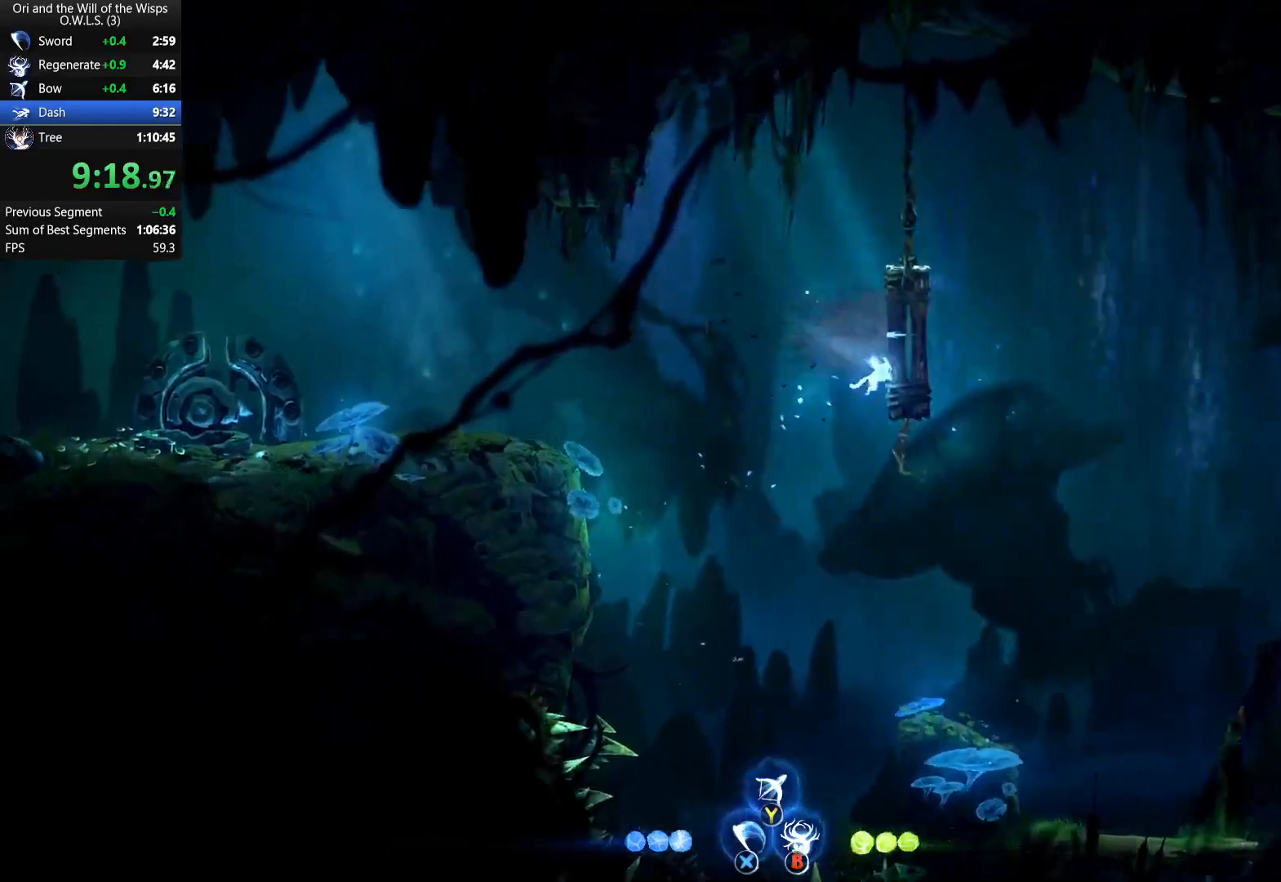
{"buttons": ["A", "DPAD_RIGHT"], "left_stick": "center", "events": [[50, "A", "down"], [333, "A", "up"], [400, "A", "down"]]}
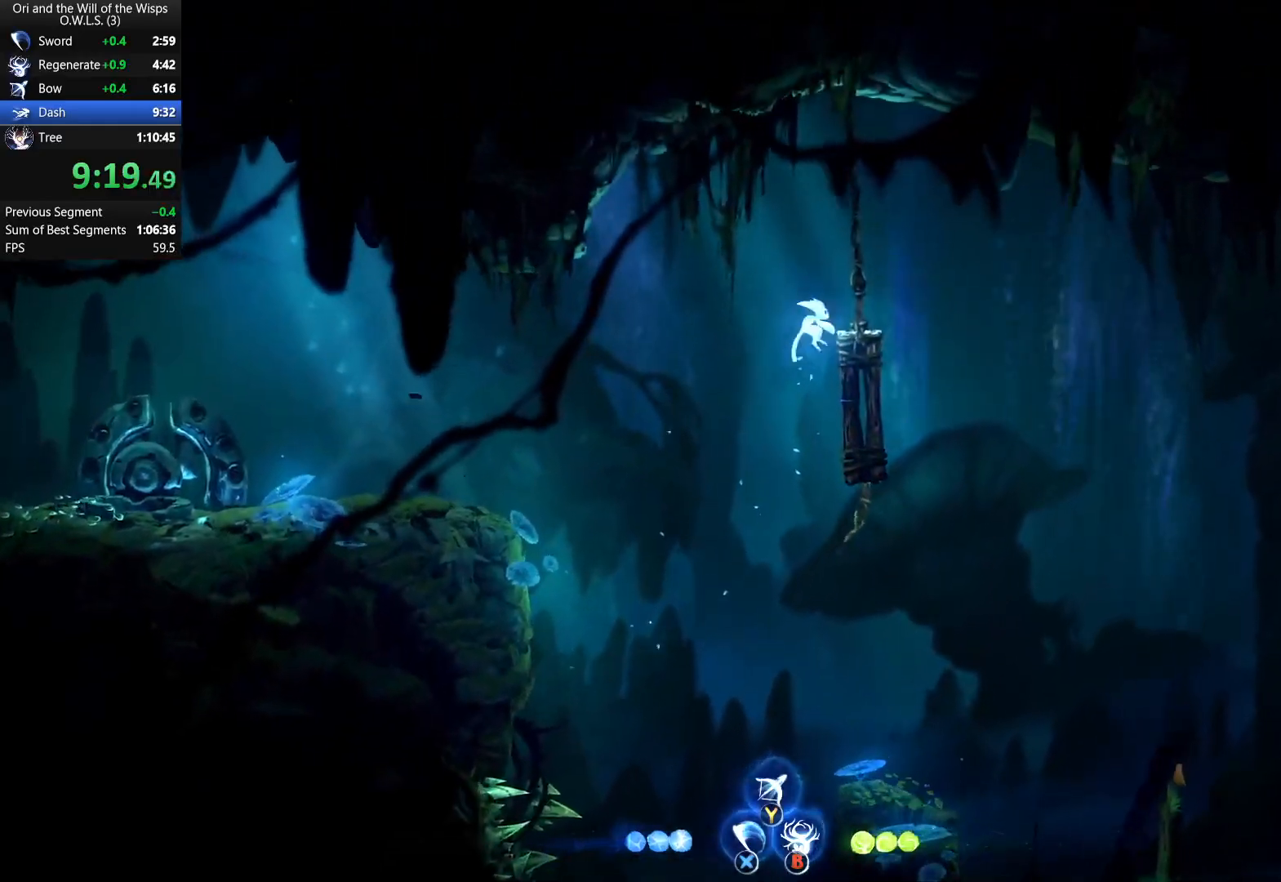
{"buttons": ["A", "DPAD_RIGHT"], "left_stick": "center", "events": []}
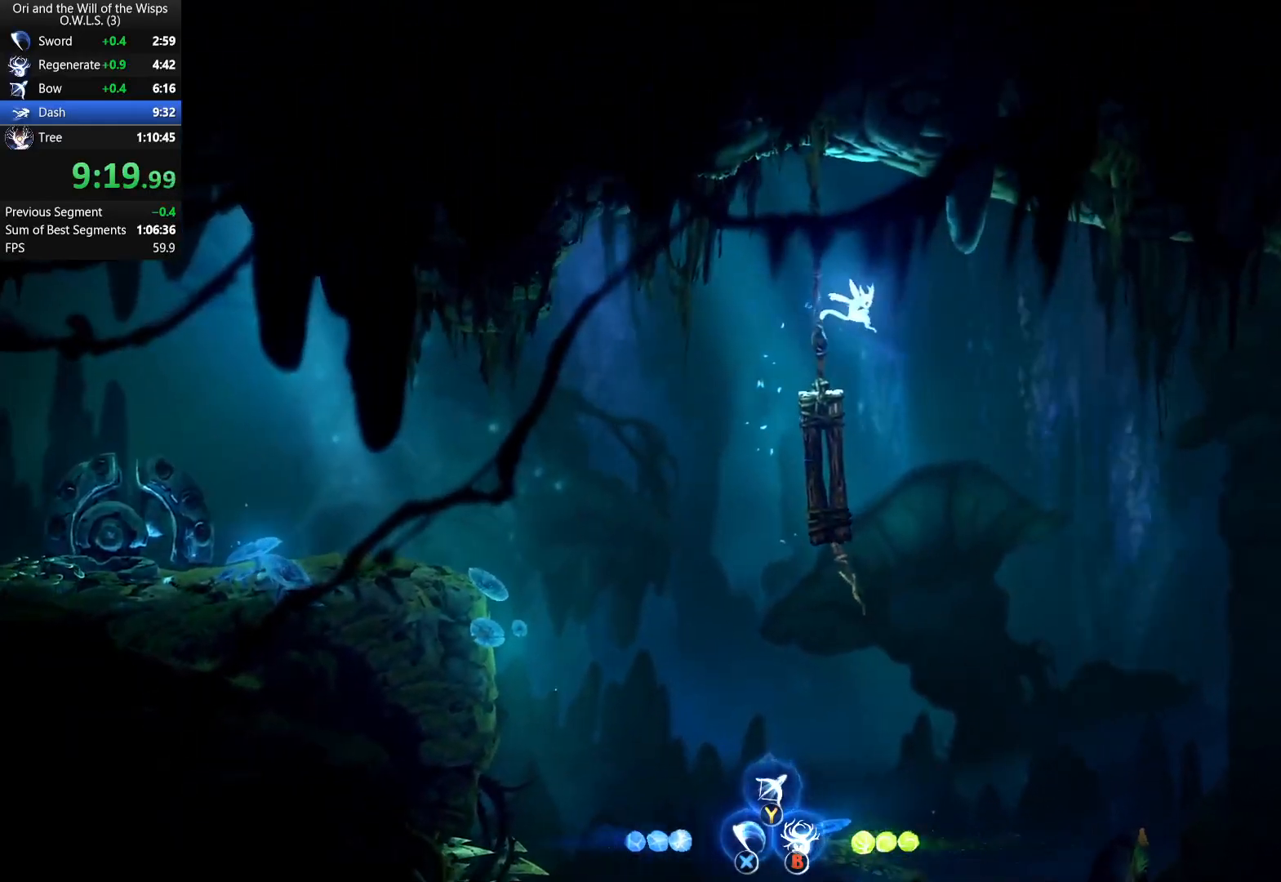
{"buttons": ["A", "X", "DPAD_RIGHT"], "left_stick": "center", "events": [[283, "A", "up"], [283, "X", "down"], [367, "X", "up"], [417, "A", "down"], [483, "X", "down"]]}
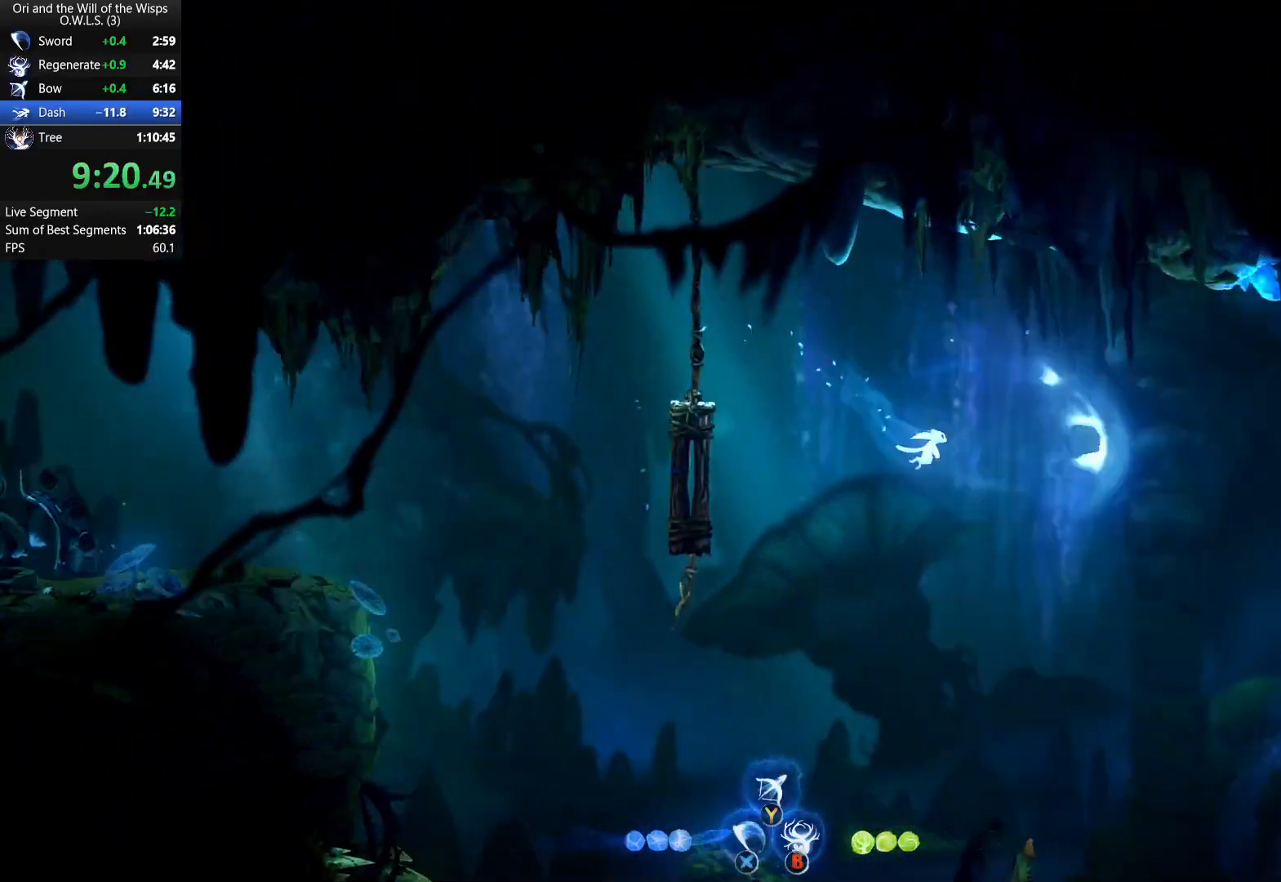
{"buttons": ["DPAD_RIGHT"], "left_stick": "center", "events": [[167, "A", "up"], [200, "X", "up"]]}
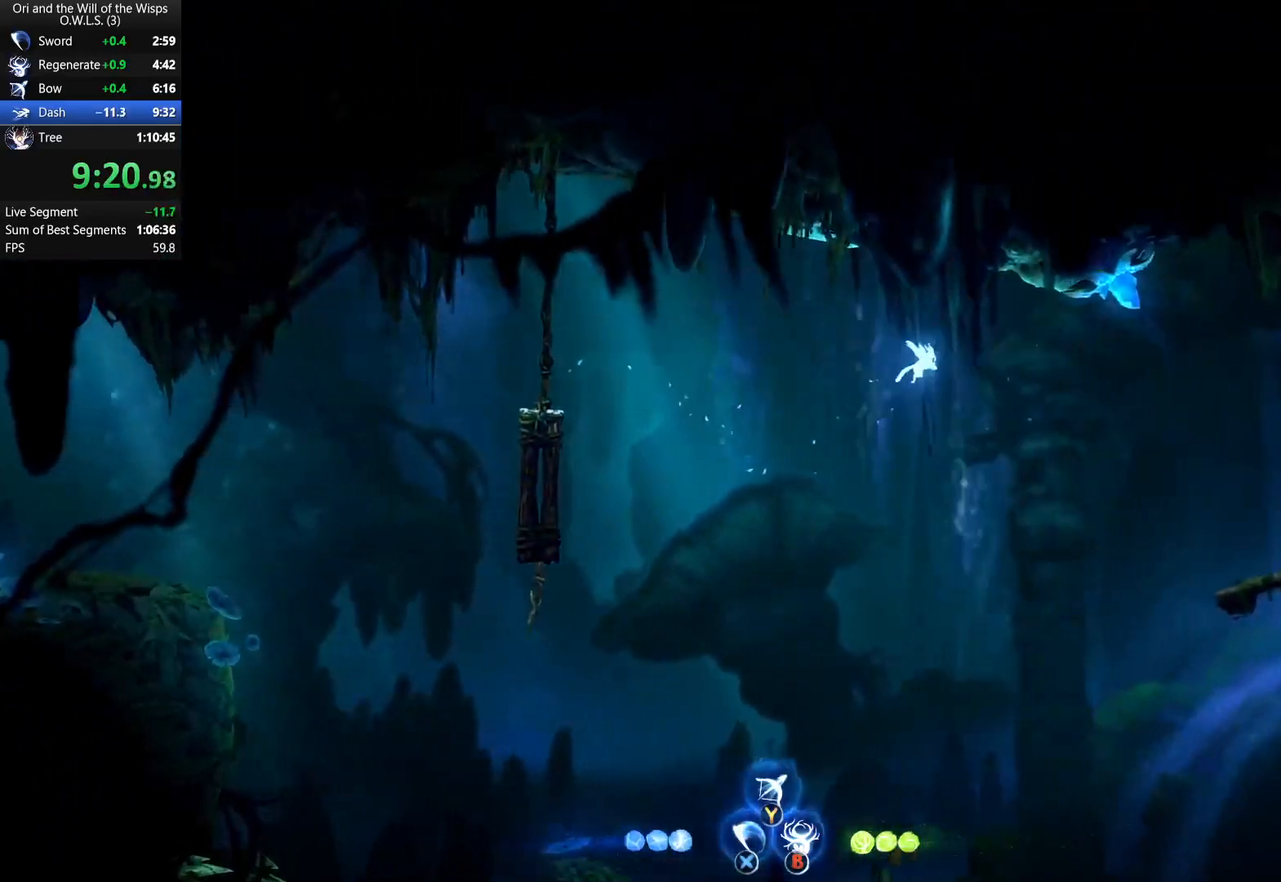
{"buttons": ["DPAD_RIGHT"], "left_stick": "center", "events": []}
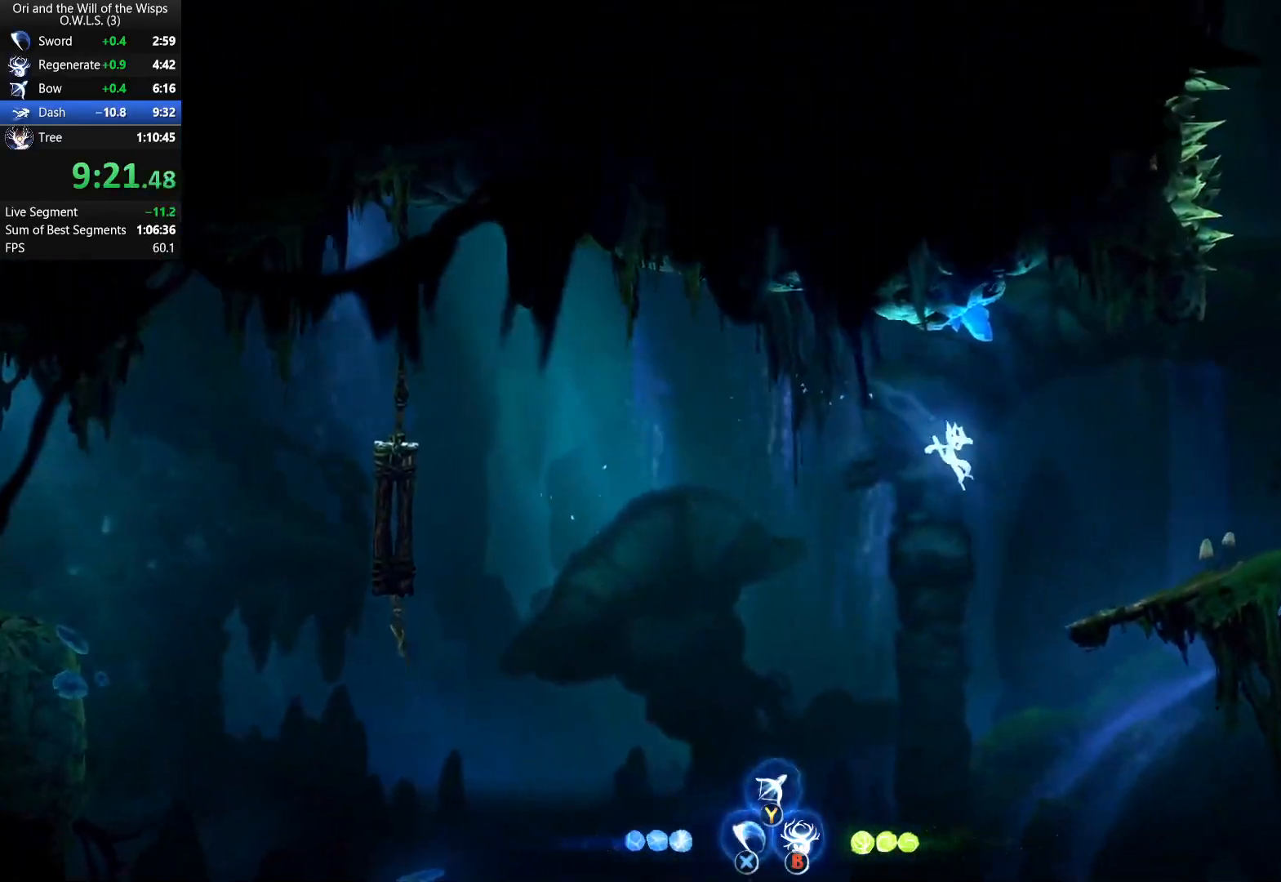
{"buttons": ["A", "DPAD_RIGHT"], "left_stick": "center", "events": [[300, "A", "down"]]}
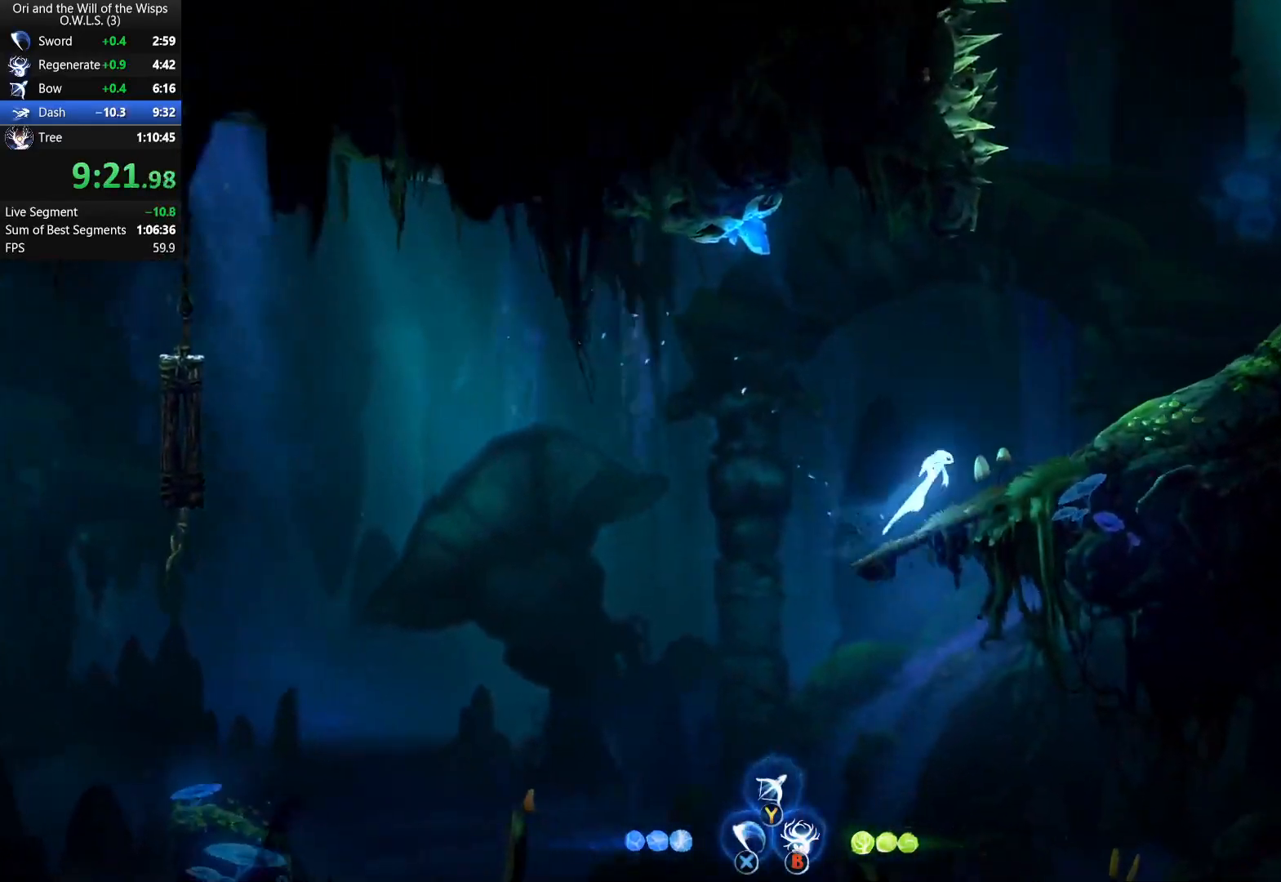
{"buttons": ["DPAD_RIGHT"], "left_stick": "center", "events": [[100, "A", "up"], [317, "A", "down"], [500, "A", "up"]]}
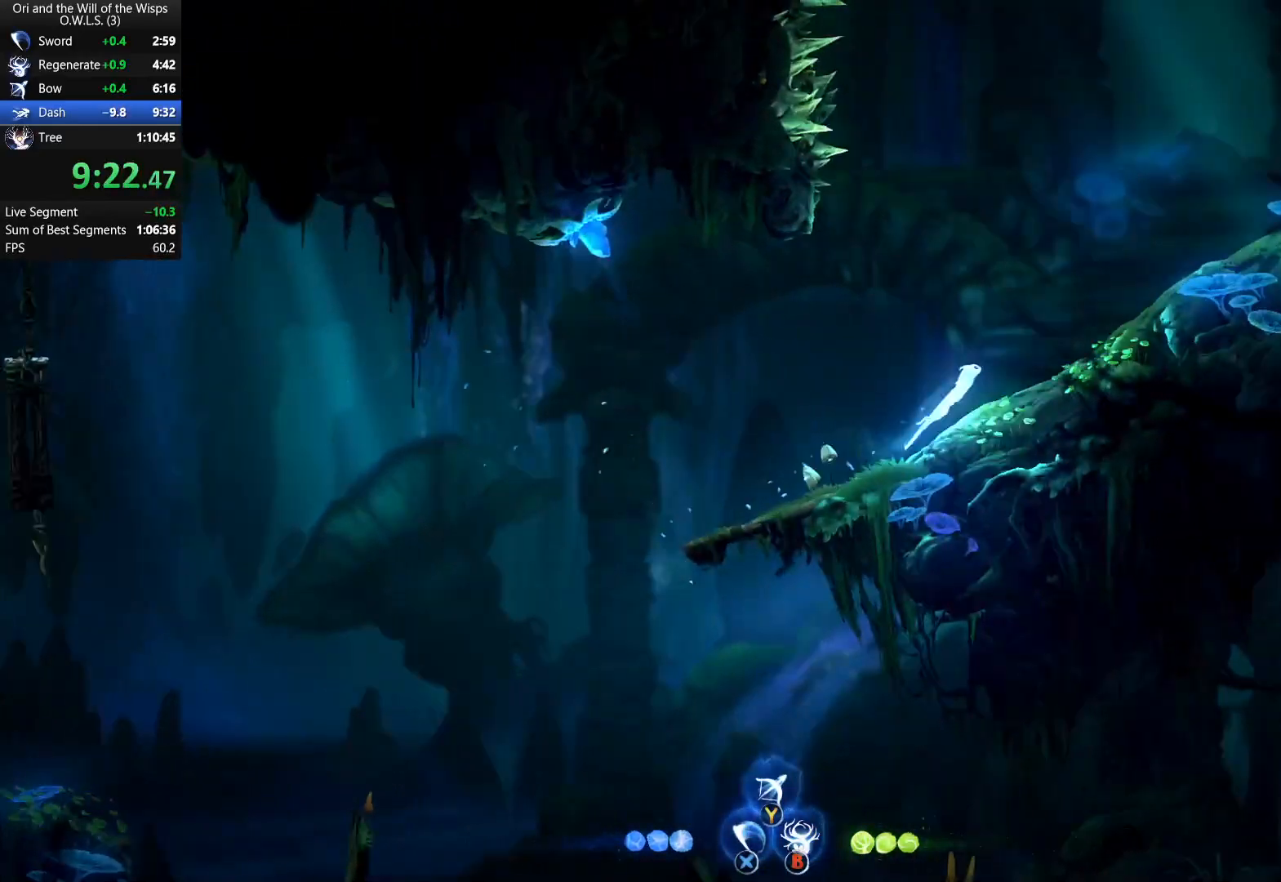
{"buttons": ["A", "DPAD_RIGHT"], "left_stick": "center", "events": [[50, "A", "down"], [317, "A", "up"], [500, "A", "down"]]}
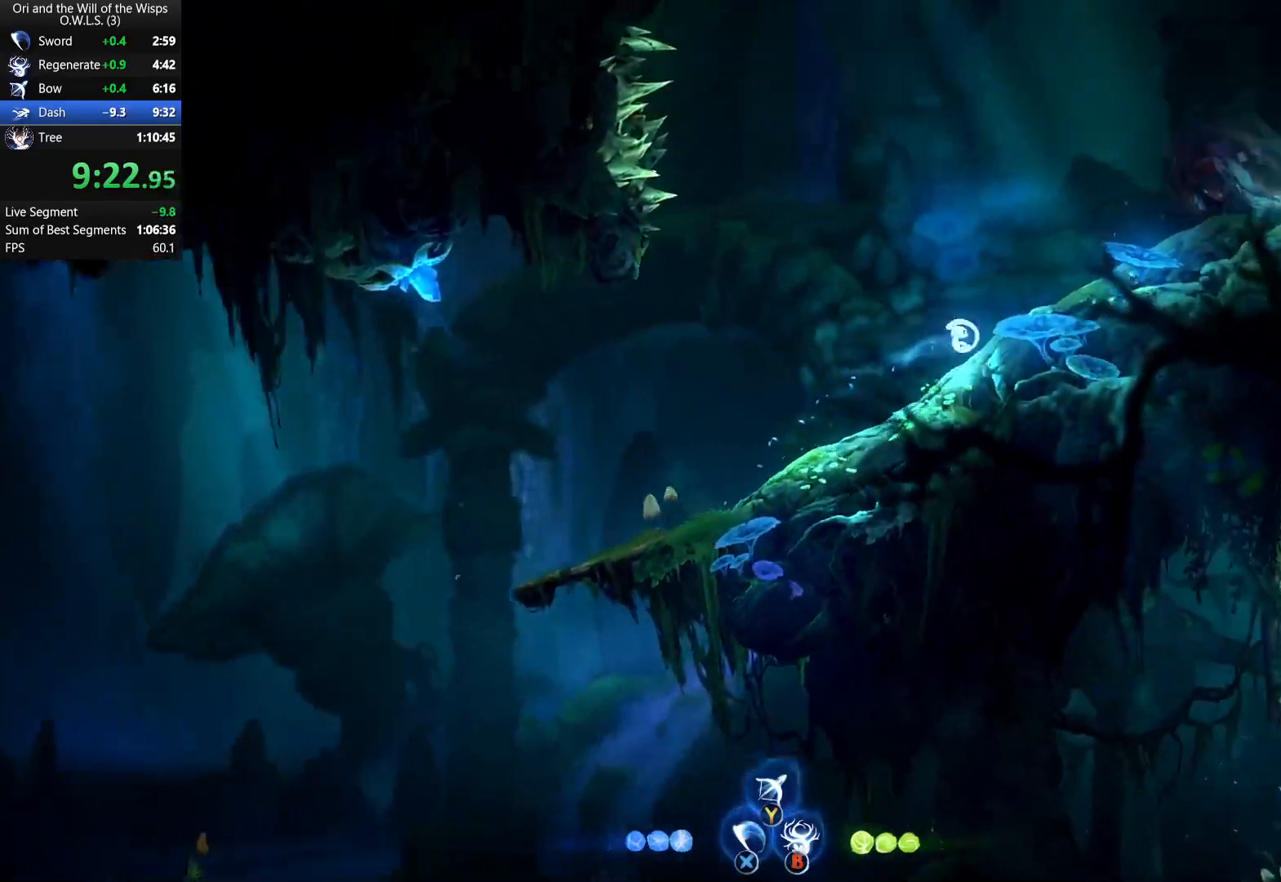
{"buttons": ["DPAD_RIGHT"], "left_stick": "center", "events": [[250, "A", "up"]]}
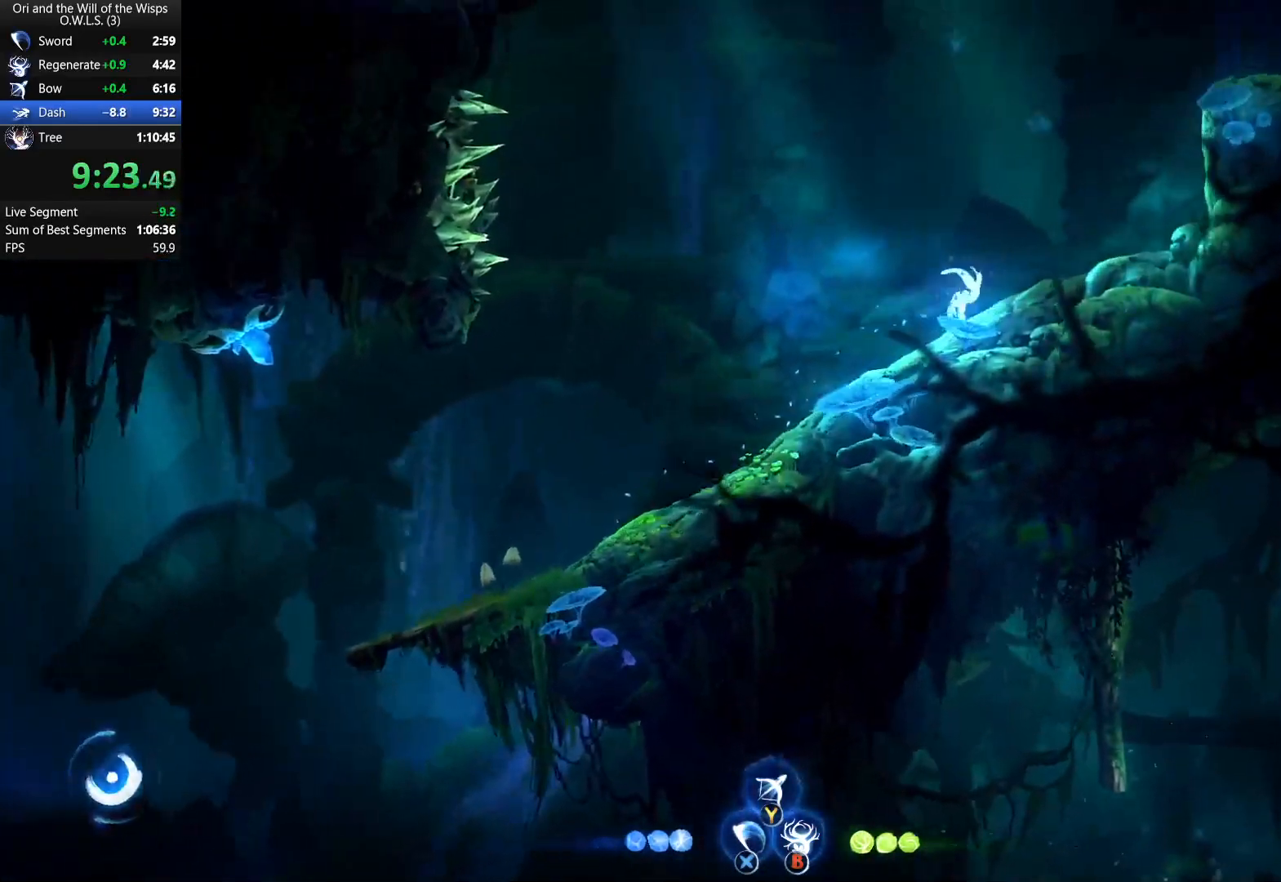
{"buttons": ["A", "DPAD_RIGHT"], "left_stick": "center", "events": [[50, "A", "down"], [233, "A", "up"], [317, "A", "down"]]}
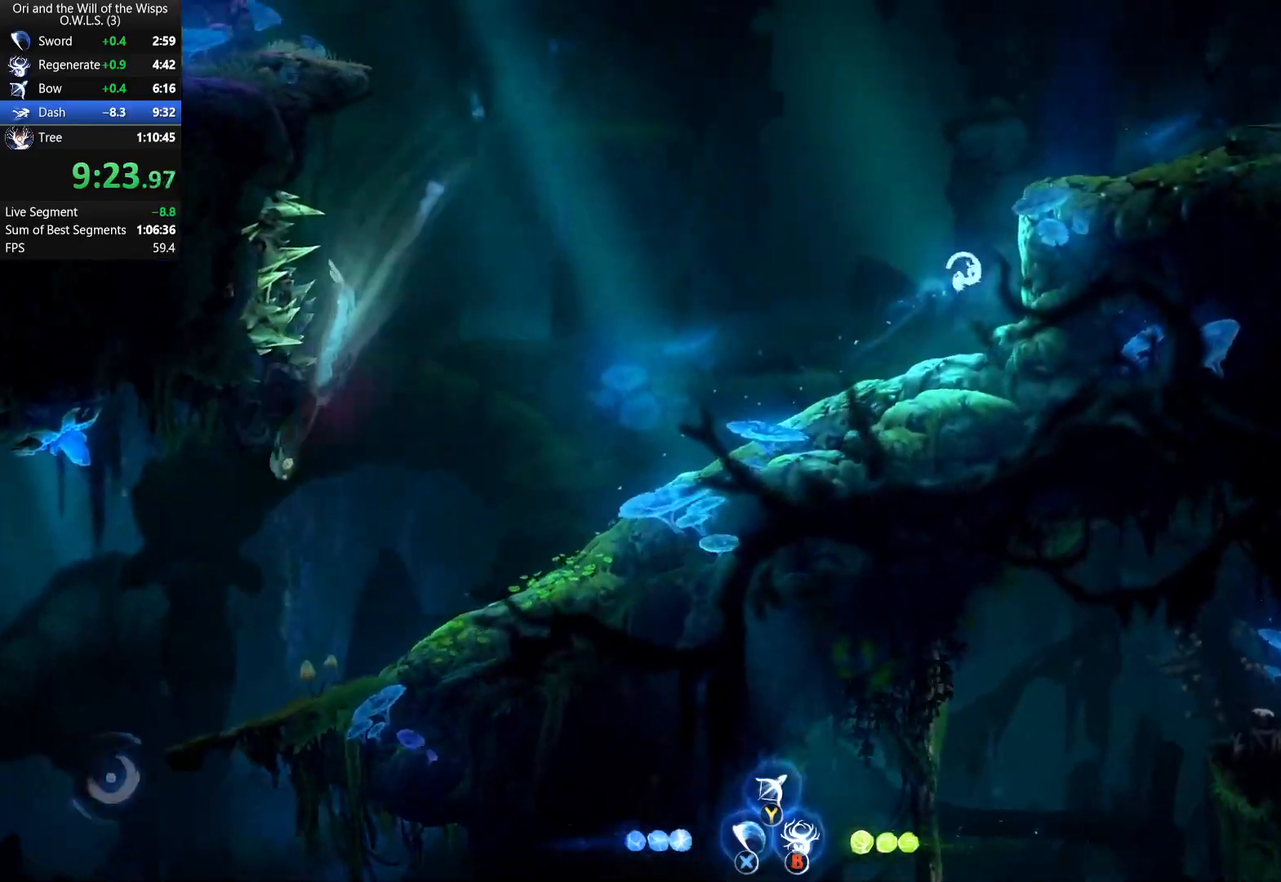
{"buttons": ["DPAD_RIGHT"], "left_stick": "center", "events": [[100, "A", "up"], [133, "DPAD_RIGHT", "up"], [150, "DPAD_LEFT", "down"], [167, "A", "down"], [233, "DPAD_UP", "down"], [250, "R2", "down"], [267, "A", "up"], [283, "DPAD_LEFT", "up"], [300, "DPAD_RIGHT", "down"], [333, "A", "down"], [350, "DPAD_UP", "up"], [433, "R2", "up"], [450, "A", "up"]]}
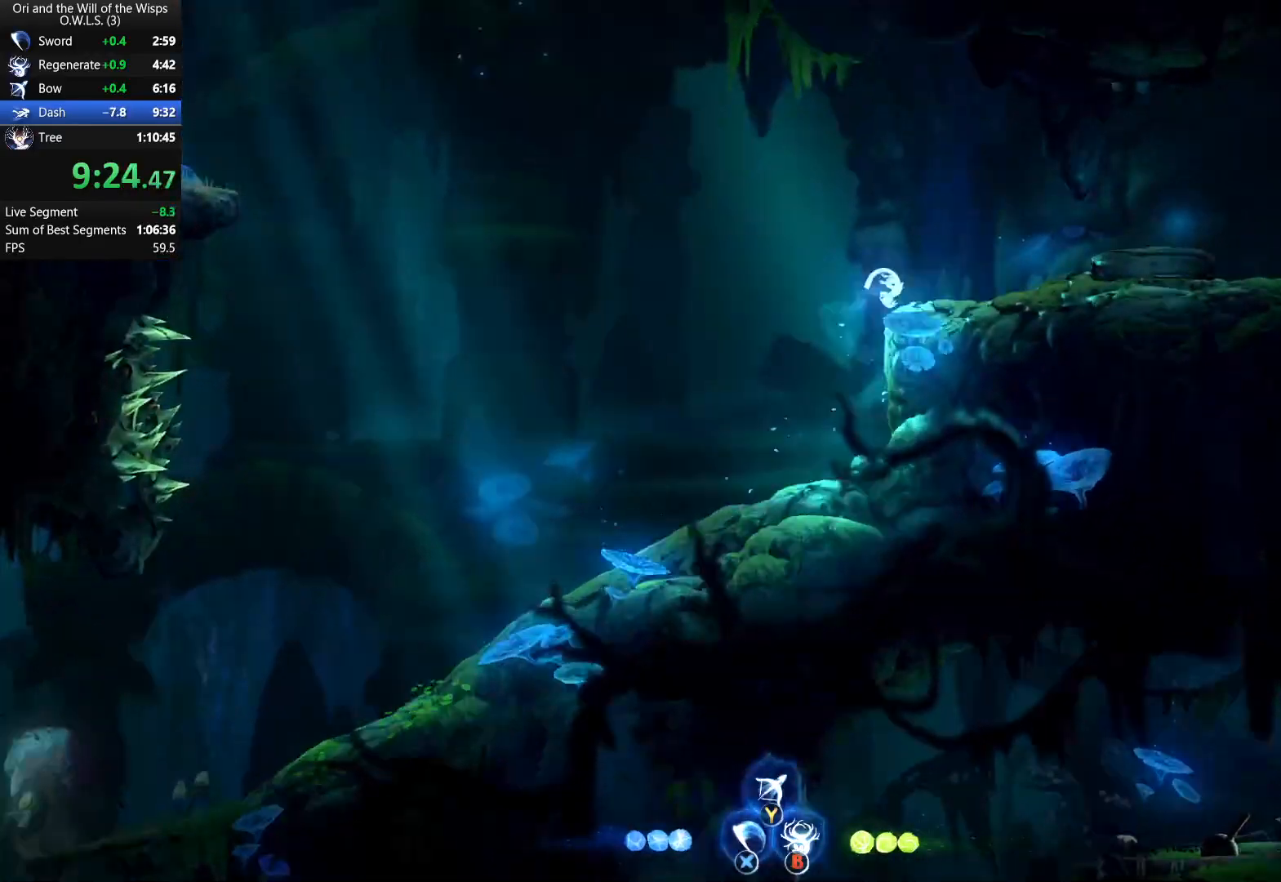
{"buttons": ["DPAD_RIGHT"], "left_stick": "center", "events": [[383, "A", "down"], [467, "A", "up"]]}
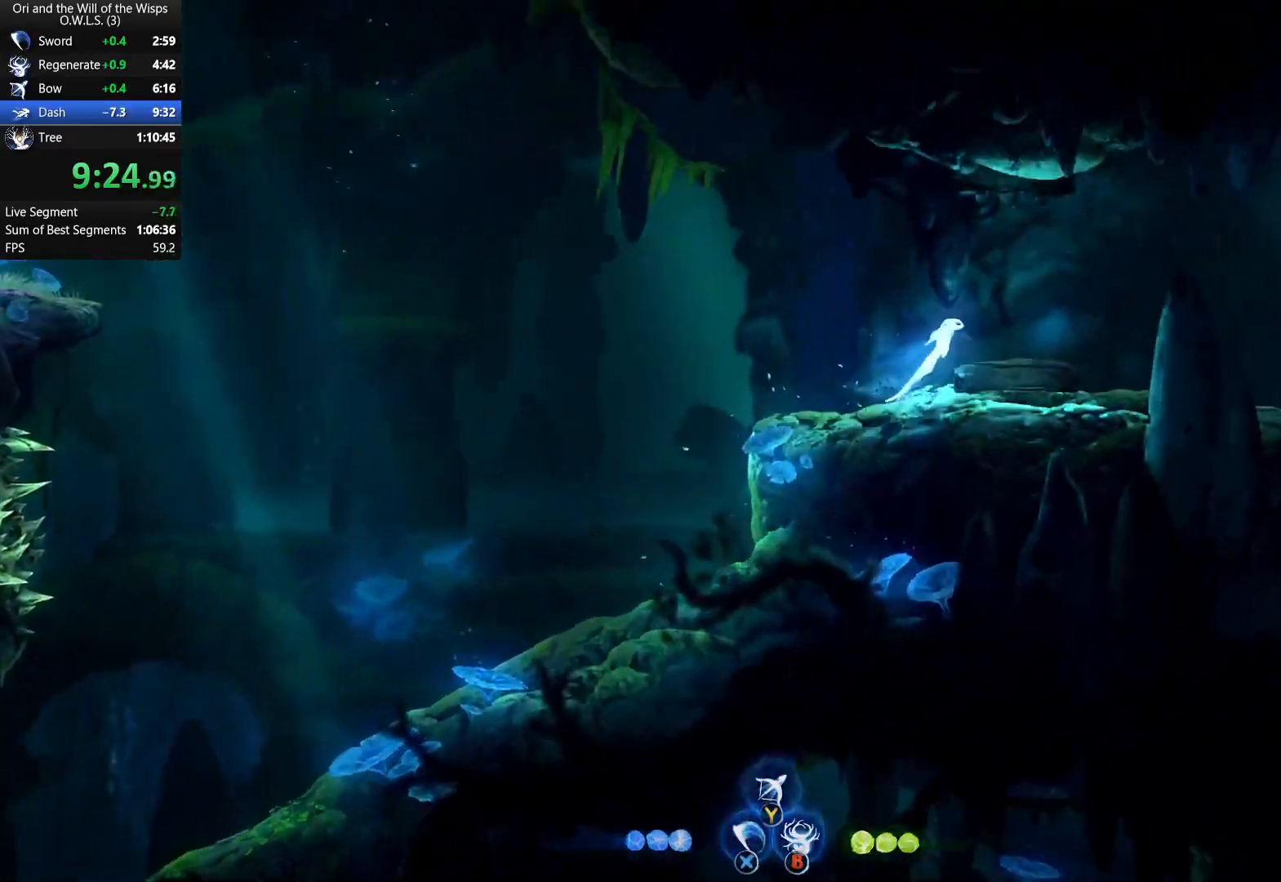
{"buttons": ["A", "DPAD_RIGHT"], "left_stick": "center", "events": [[317, "A", "down"]]}
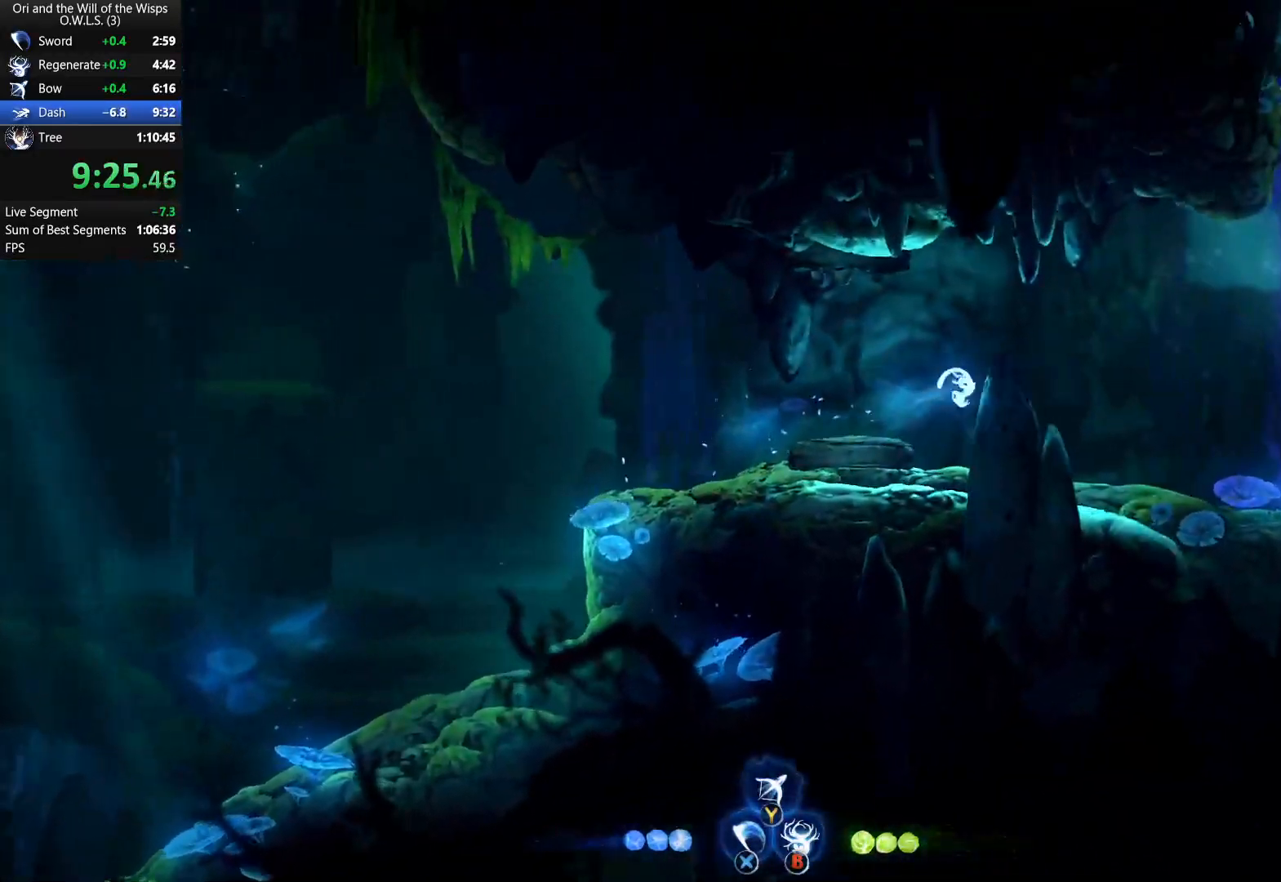
{"buttons": ["DPAD_RIGHT"], "left_stick": "center", "events": [[183, "A", "up"]]}
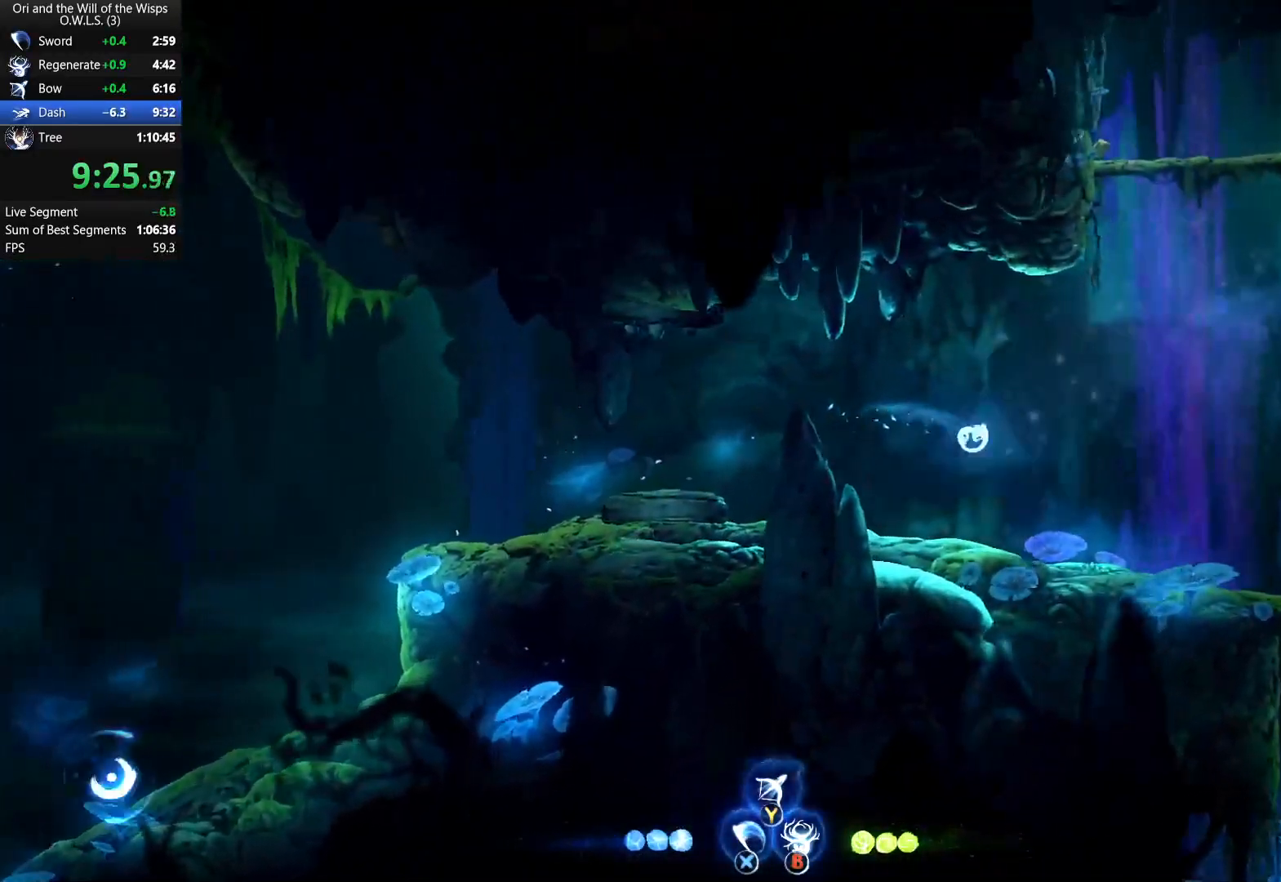
{"buttons": ["DPAD_RIGHT"], "left_stick": "center", "events": [[317, "A", "down"], [400, "A", "up"]]}
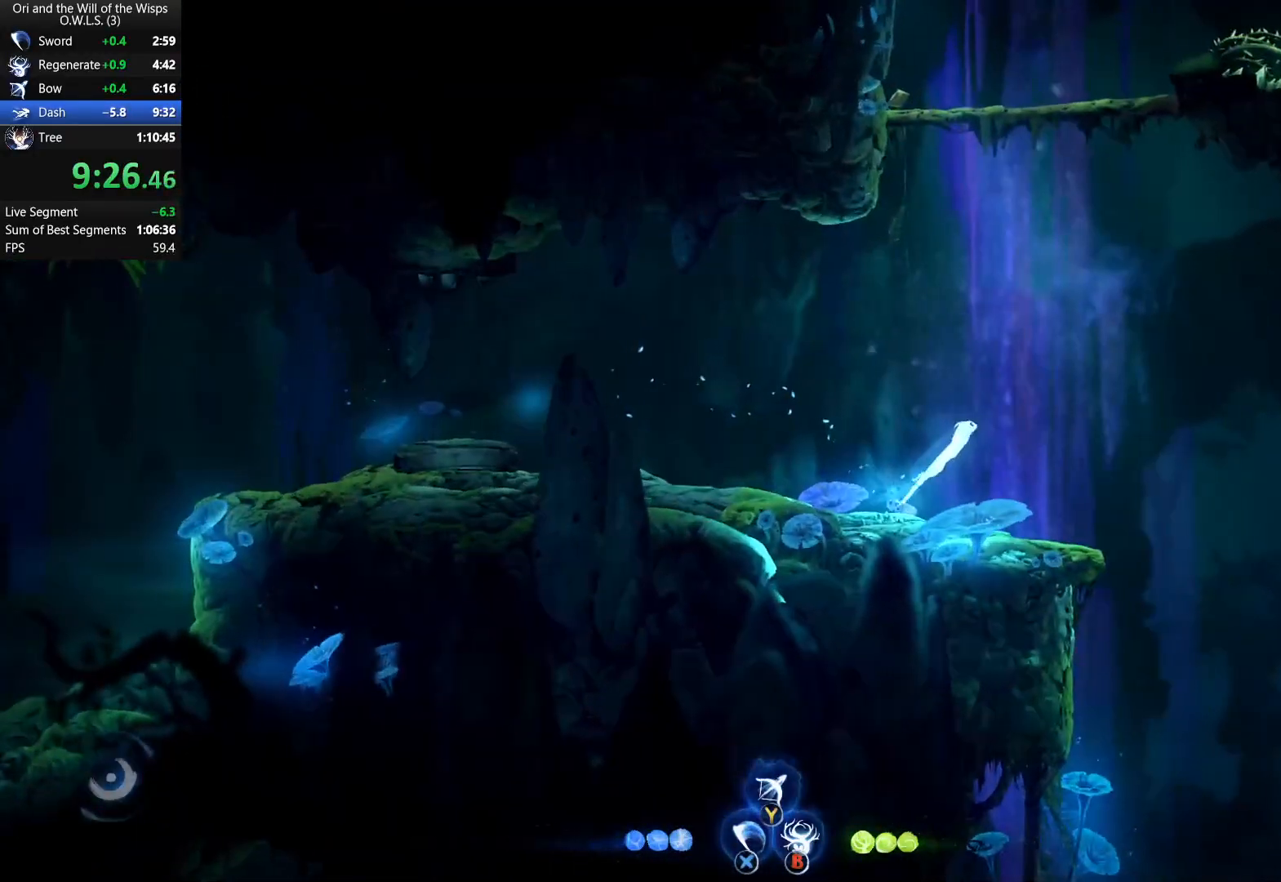
{"buttons": ["DPAD_RIGHT"], "left_stick": "center", "events": []}
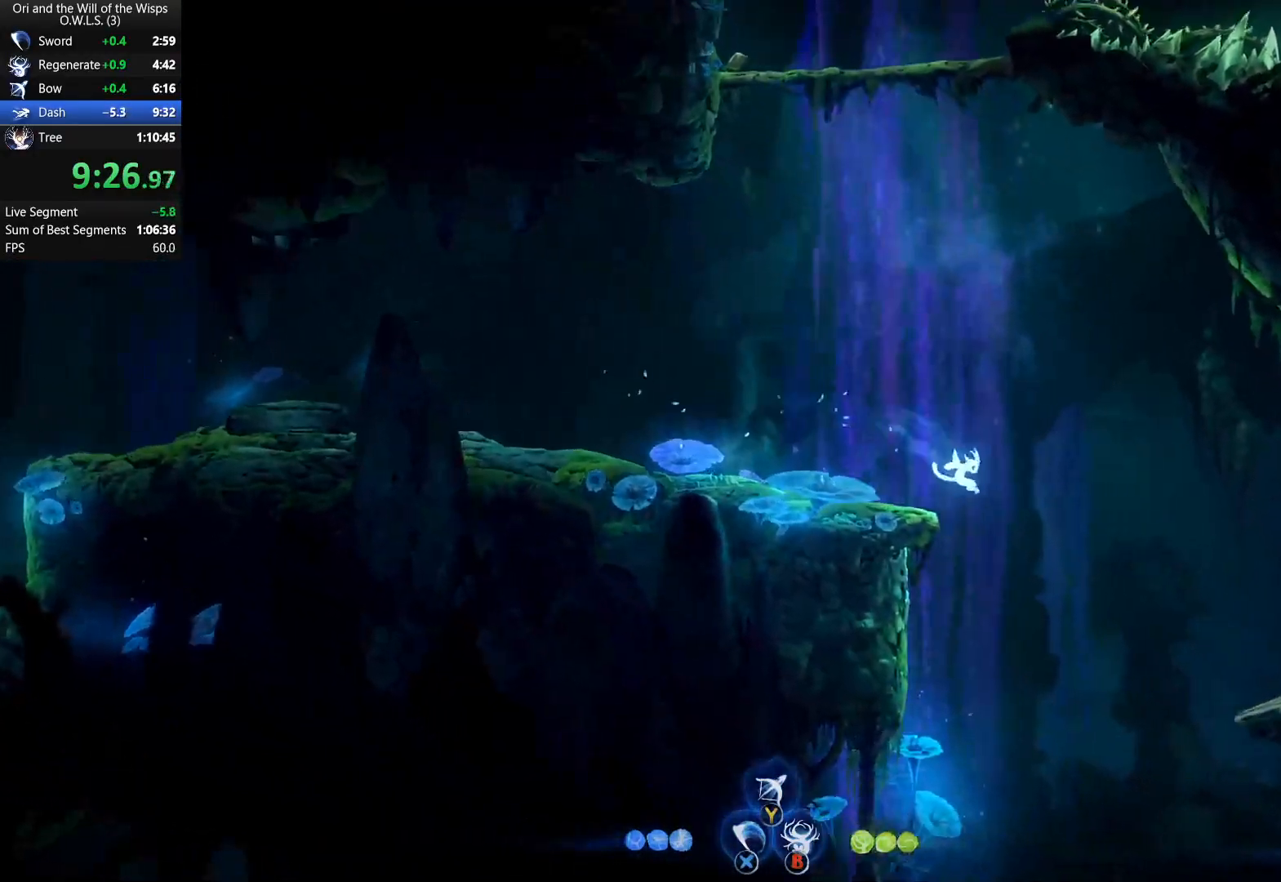
{"buttons": [], "left_stick": "center", "events": [[333, "DPAD_RIGHT", "up"]]}